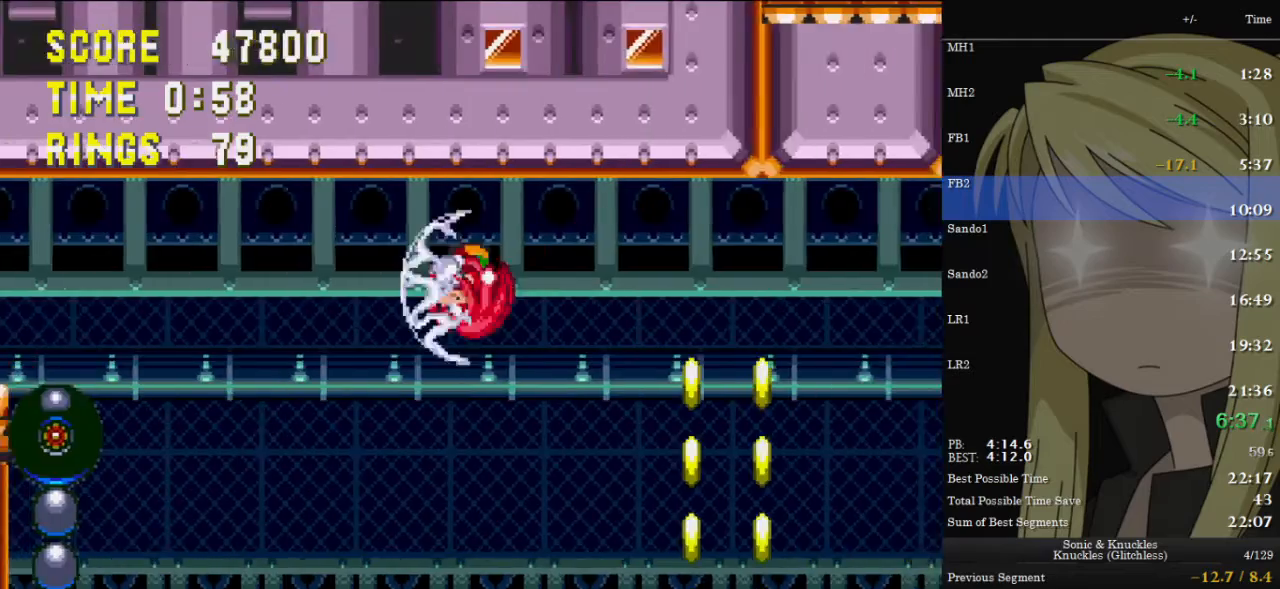
Gameplay with keyboard; each line is a JSON object with the keys held at the frame after it. "events" lists presses ("down") and releases ("up") of "c", "down", "left", "pause", "right", "up", "x" and "z" between this image and that frame as [ms after this image, input, new state], when the widget could be followed in between. No other keys are recorded. Mouse input is not recorded.
{"keys": ["left"], "events": [[367, "right", "up"], [467, "left", "down"]]}
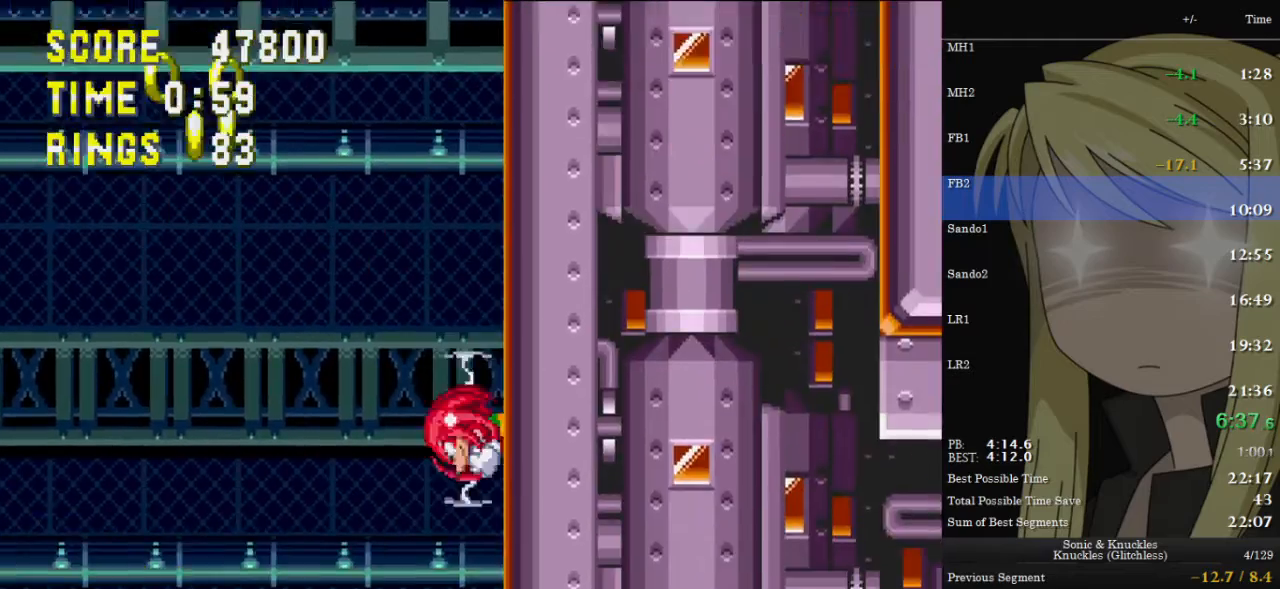
{"keys": ["right", "z"], "events": [[100, "z", "down"], [167, "left", "up"], [167, "z", "up"], [267, "right", "down"], [500, "z", "down"]]}
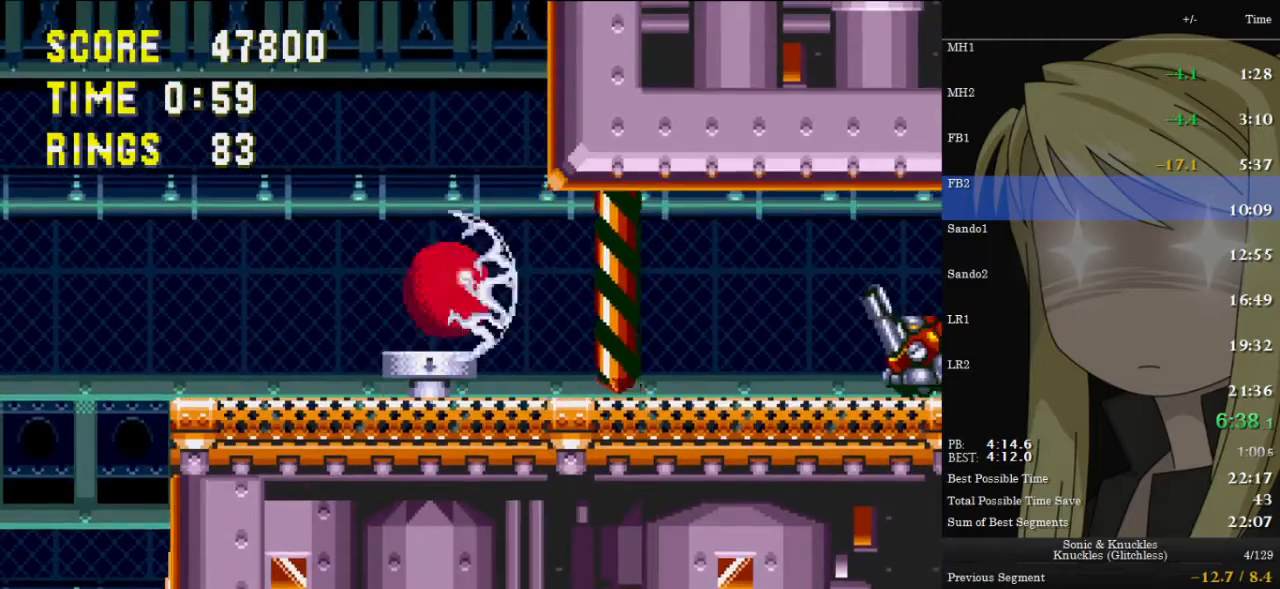
{"keys": ["down"], "events": [[33, "z", "up"], [67, "z", "down"], [133, "z", "up"], [400, "right", "up"], [500, "down", "down"]]}
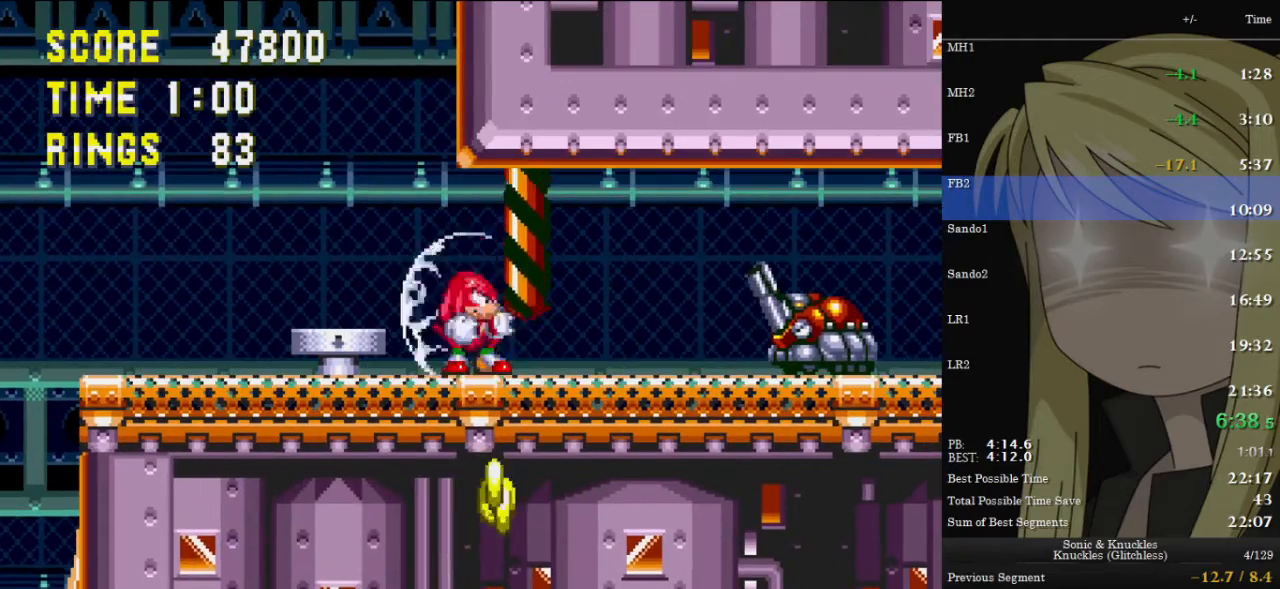
{"keys": ["right"], "events": [[133, "z", "down"], [200, "x", "down"], [233, "c", "down"], [233, "z", "up"], [300, "c", "up"], [300, "x", "up"], [333, "x", "down"], [367, "right", "down"], [367, "z", "down"], [433, "c", "down"], [433, "down", "up"], [433, "x", "up"], [433, "z", "up"], [467, "c", "up"]]}
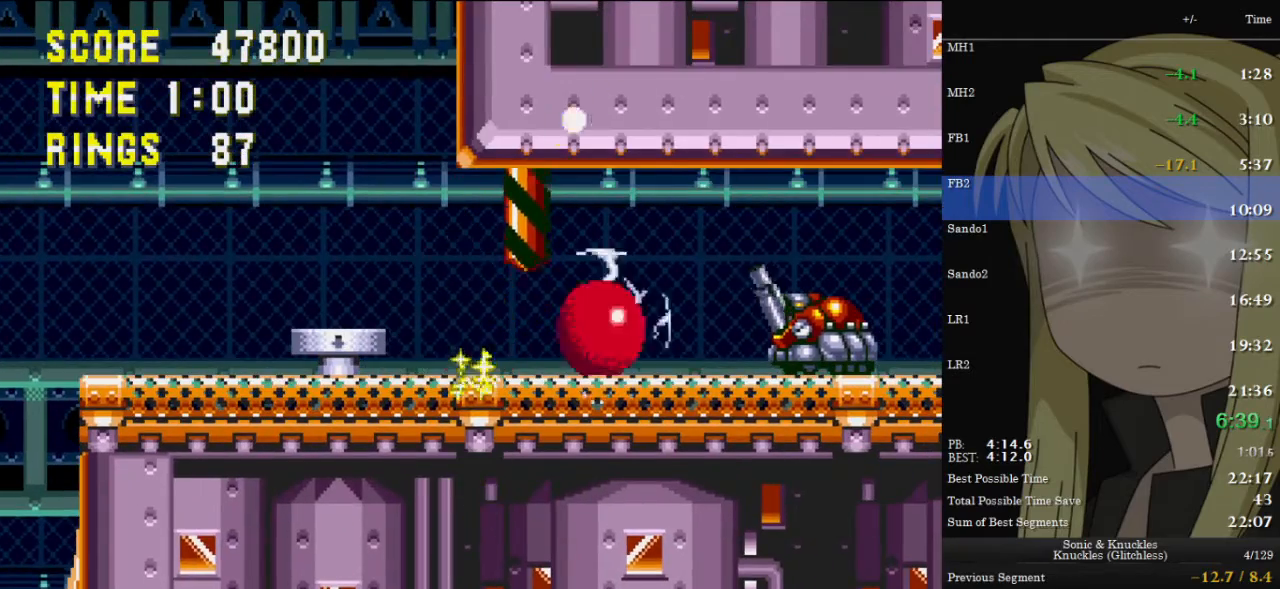
{"keys": ["c", "right", "x", "z"], "events": [[333, "c", "down"], [333, "x", "down"], [333, "z", "down"]]}
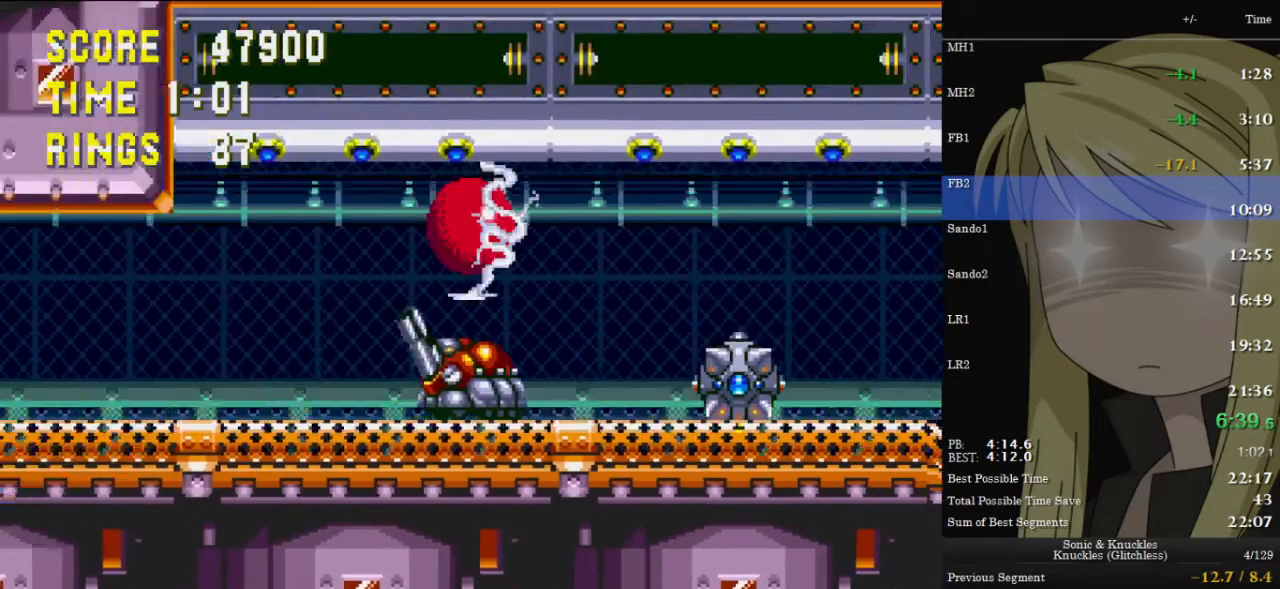
{"keys": ["c", "right", "x", "z"], "events": []}
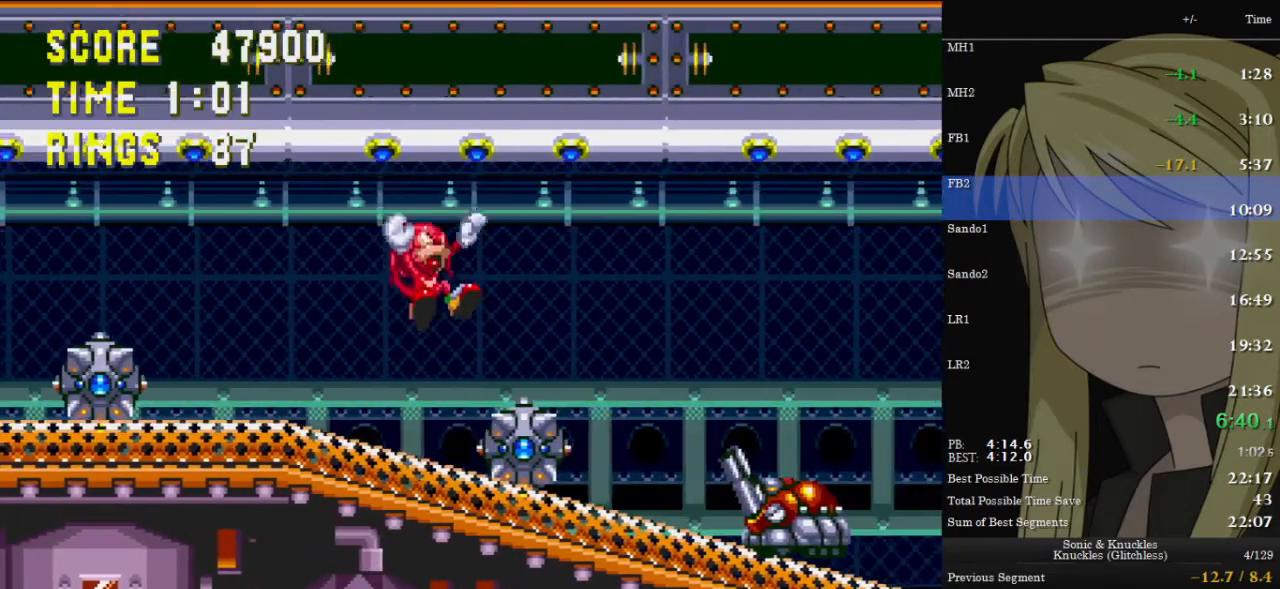
{"keys": ["down"], "events": [[133, "c", "up"], [133, "x", "up"], [133, "z", "up"], [267, "right", "up"], [433, "down", "down"]]}
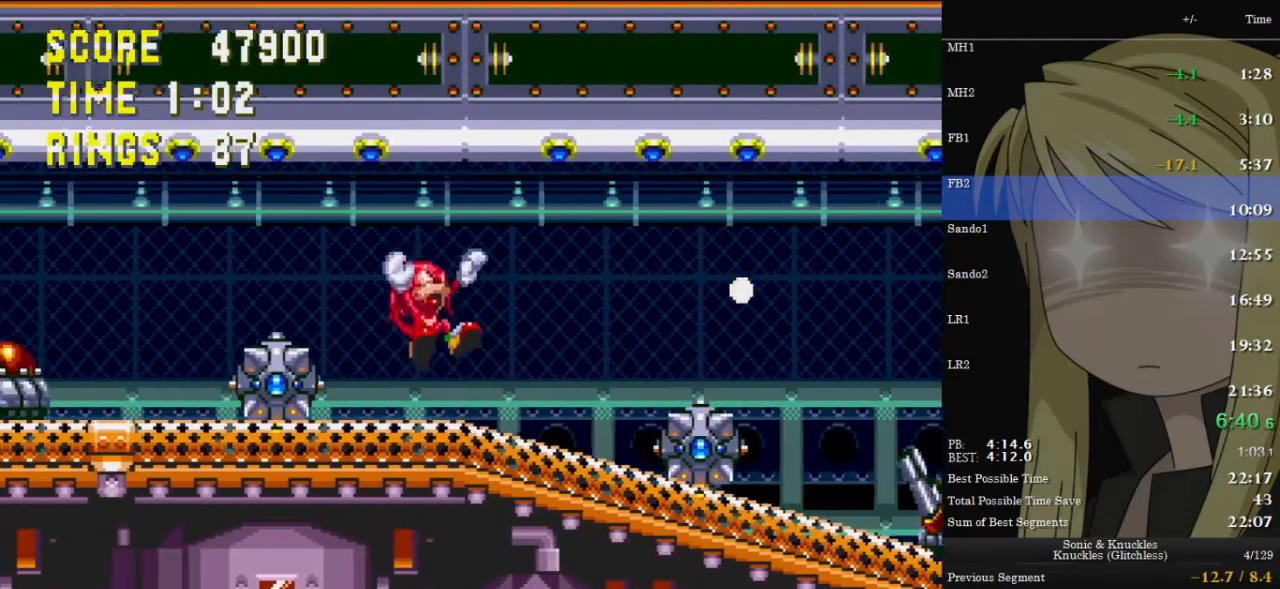
{"keys": ["right"], "events": [[133, "z", "down"], [200, "x", "down"], [267, "c", "down"], [267, "z", "up"], [300, "c", "up"], [300, "x", "up"], [333, "x", "down"], [333, "z", "down"], [400, "c", "down"], [400, "right", "down"], [433, "c", "up"], [433, "down", "up"], [433, "x", "up"], [433, "z", "up"]]}
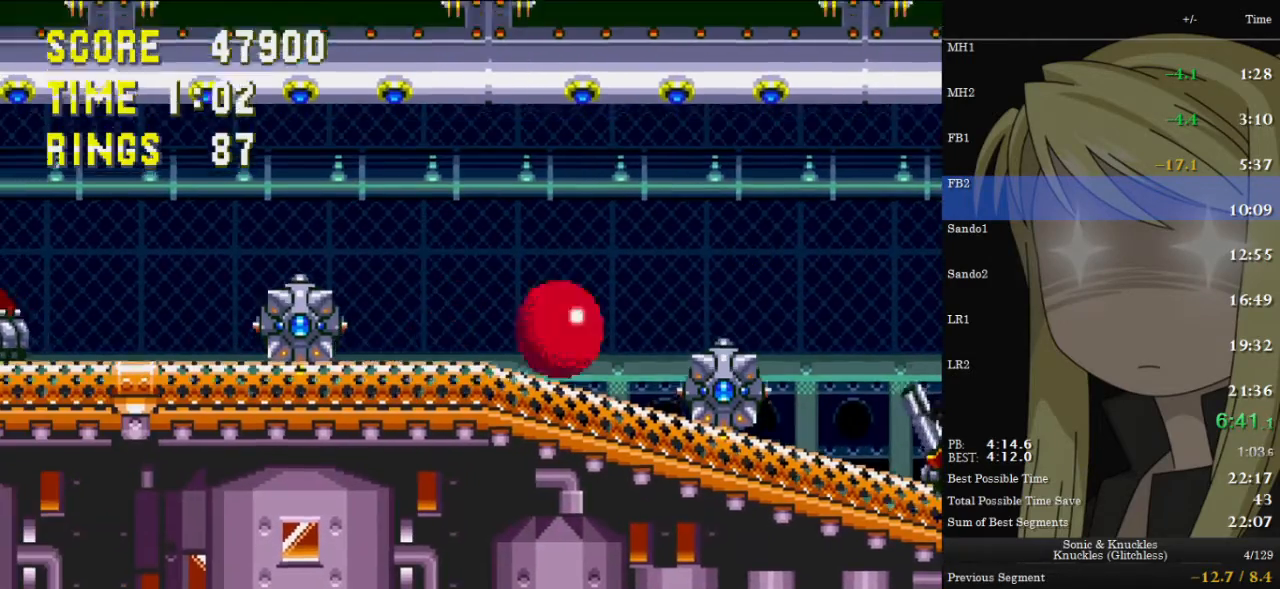
{"keys": ["right", "up"], "events": [[367, "up", "down"]]}
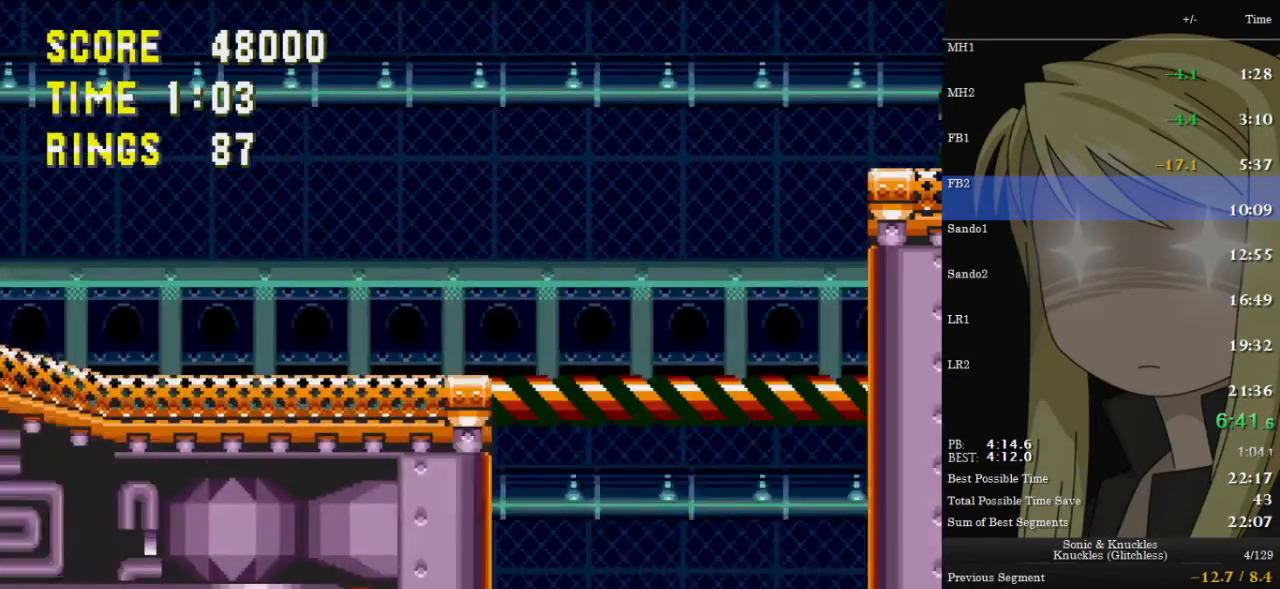
{"keys": ["right", "up", "z"], "events": [[33, "z", "down"], [333, "z", "up"], [433, "z", "down"]]}
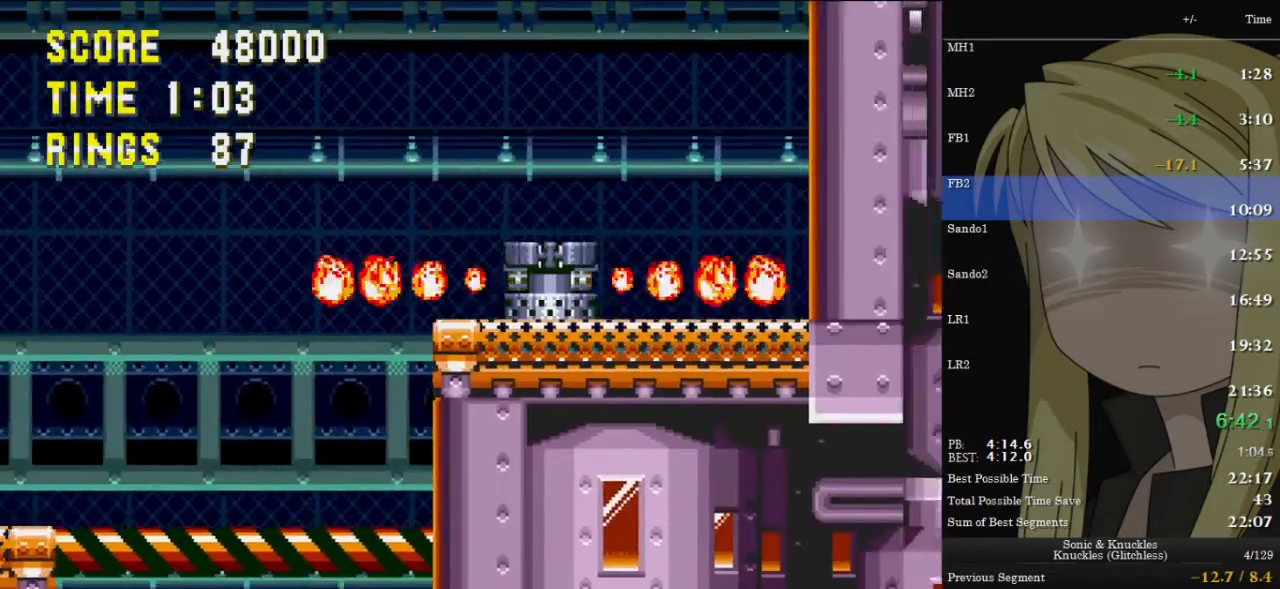
{"keys": ["left"], "events": [[67, "z", "up"], [200, "z", "down"], [267, "z", "up"], [333, "left", "down"], [333, "right", "up"], [333, "z", "down"], [400, "up", "up"], [400, "z", "up"]]}
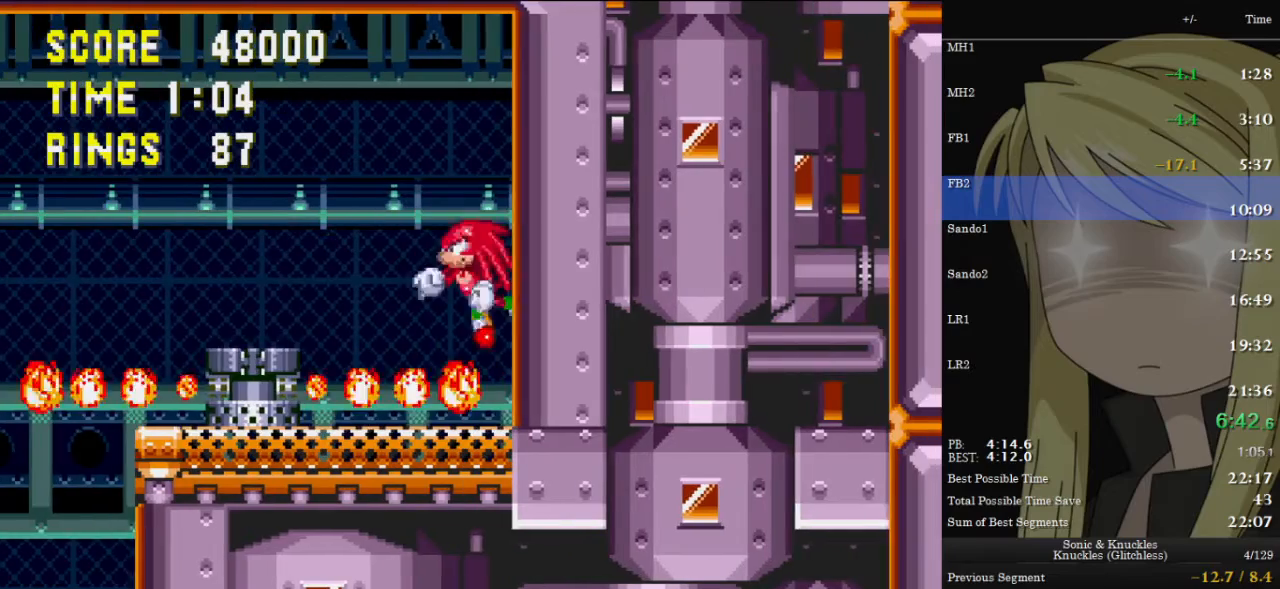
{"keys": [], "events": [[100, "z", "down"], [267, "z", "up"], [500, "left", "up"]]}
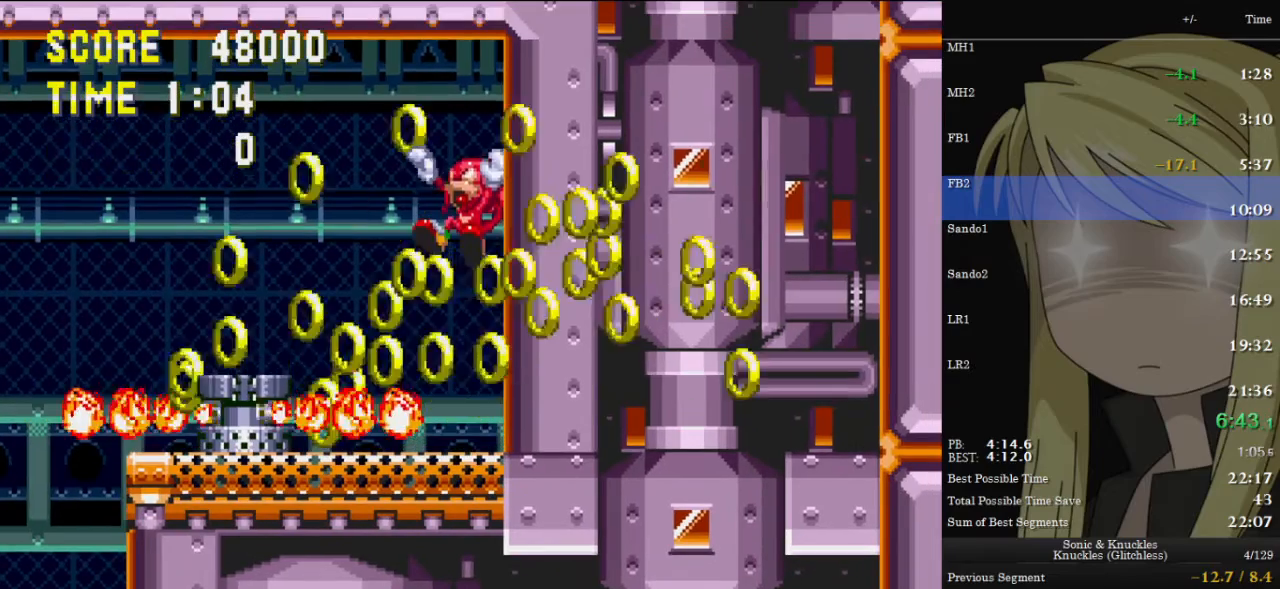
{"keys": ["down"], "events": [[400, "down", "down"], [467, "x", "down"], [500, "x", "up"]]}
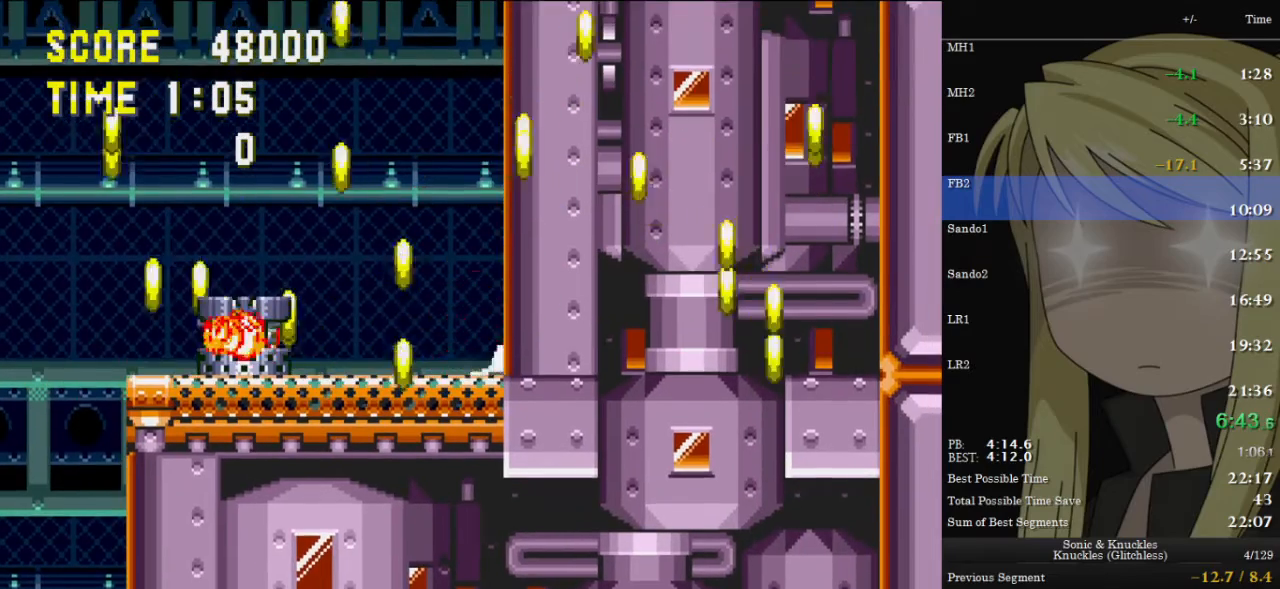
{"keys": ["z"], "events": [[67, "down", "up"], [67, "left", "down"], [200, "z", "down"], [267, "z", "up"], [333, "z", "down"], [500, "left", "up"]]}
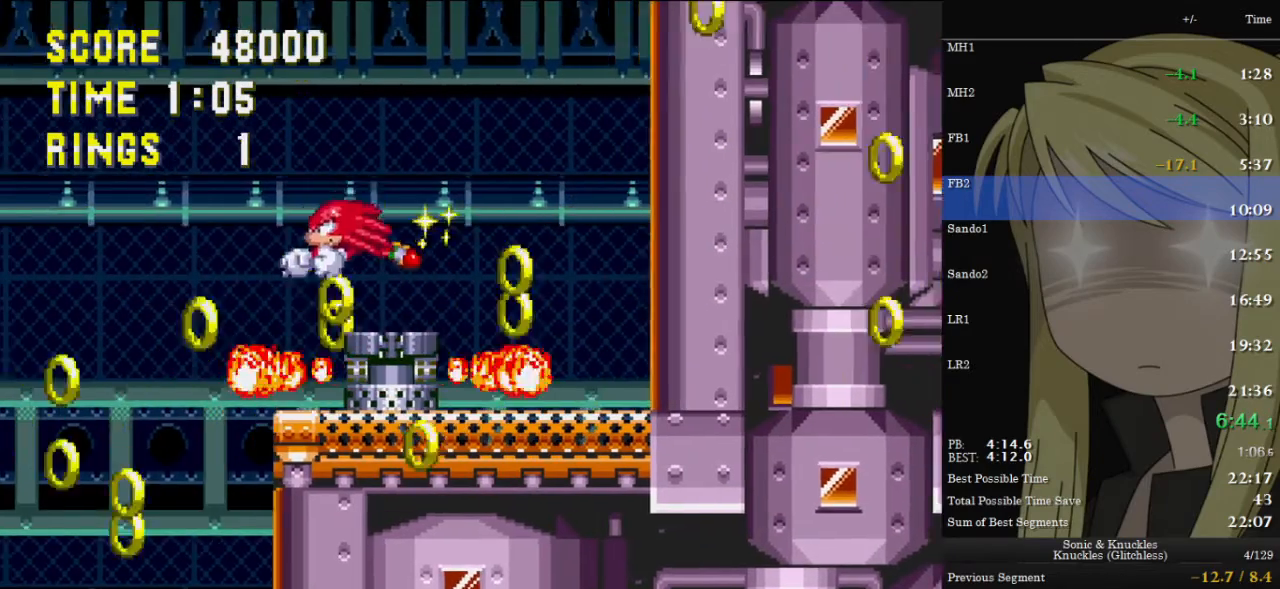
{"keys": ["left", "z"], "events": [[33, "right", "down"], [33, "z", "up"], [133, "right", "up"], [167, "left", "down"], [400, "z", "down"], [467, "z", "up"], [500, "z", "down"]]}
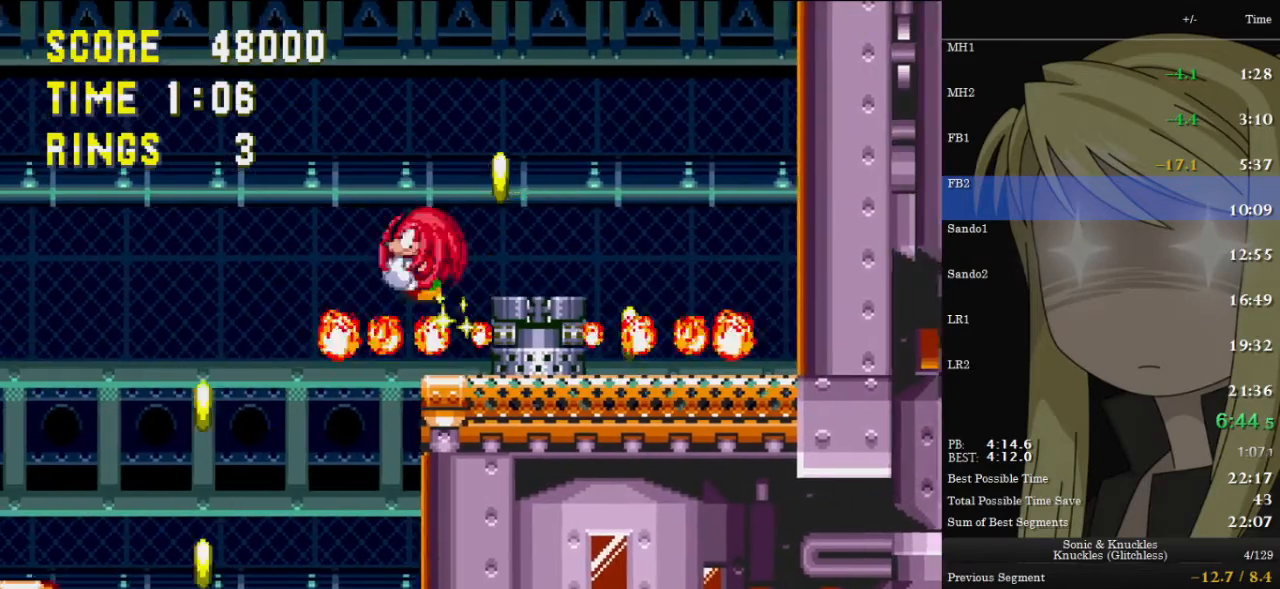
{"keys": ["right"], "events": [[100, "z", "up"], [200, "left", "up"], [200, "right", "down"]]}
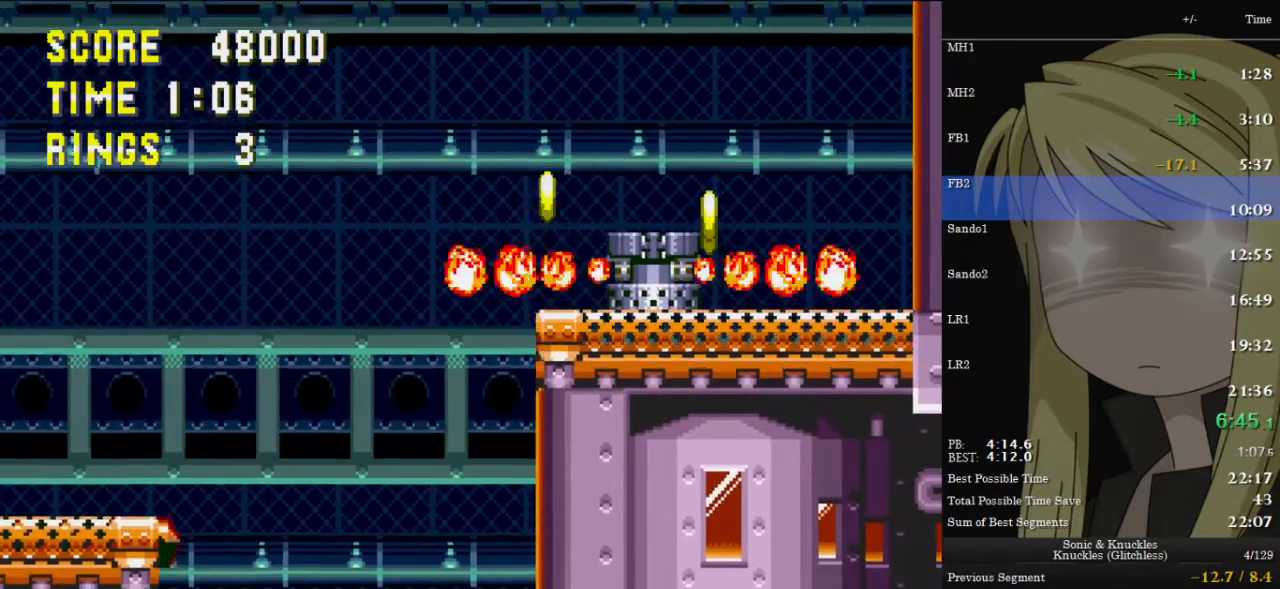
{"keys": ["down"], "events": [[400, "right", "up"], [500, "down", "down"]]}
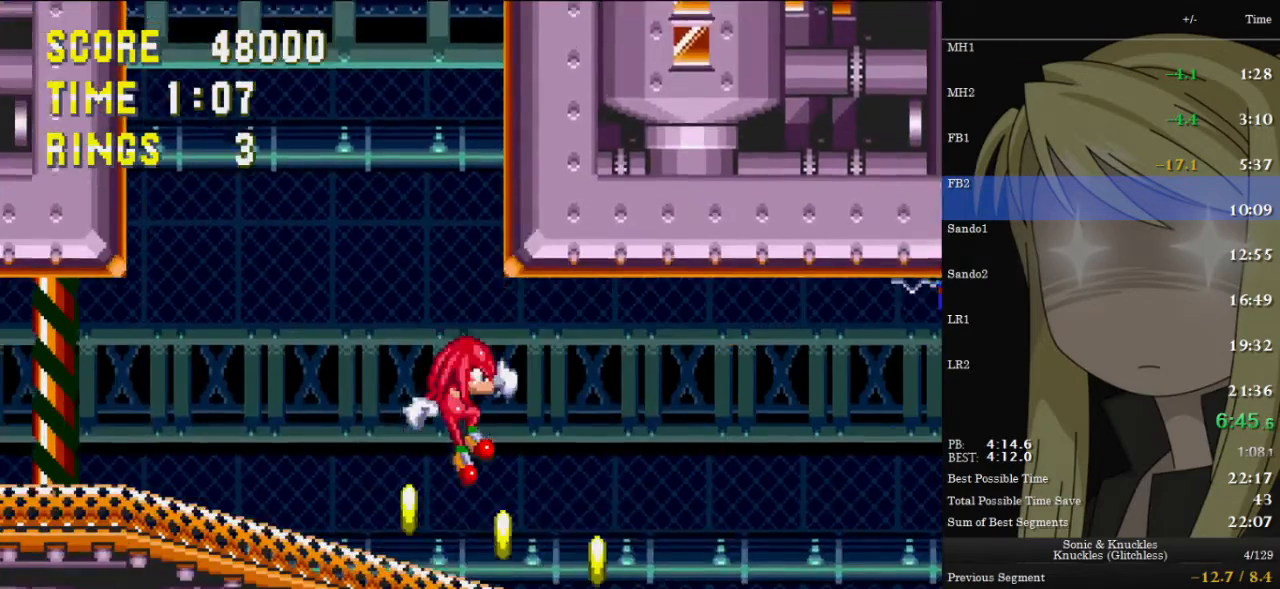
{"keys": ["c", "right"], "events": [[233, "z", "down"], [267, "c", "down"], [267, "x", "down"], [300, "x", "up"], [300, "z", "up"], [367, "c", "up"], [400, "x", "down"], [400, "z", "down"], [467, "c", "down"], [467, "right", "down"], [467, "z", "up"], [500, "down", "up"], [500, "x", "up"]]}
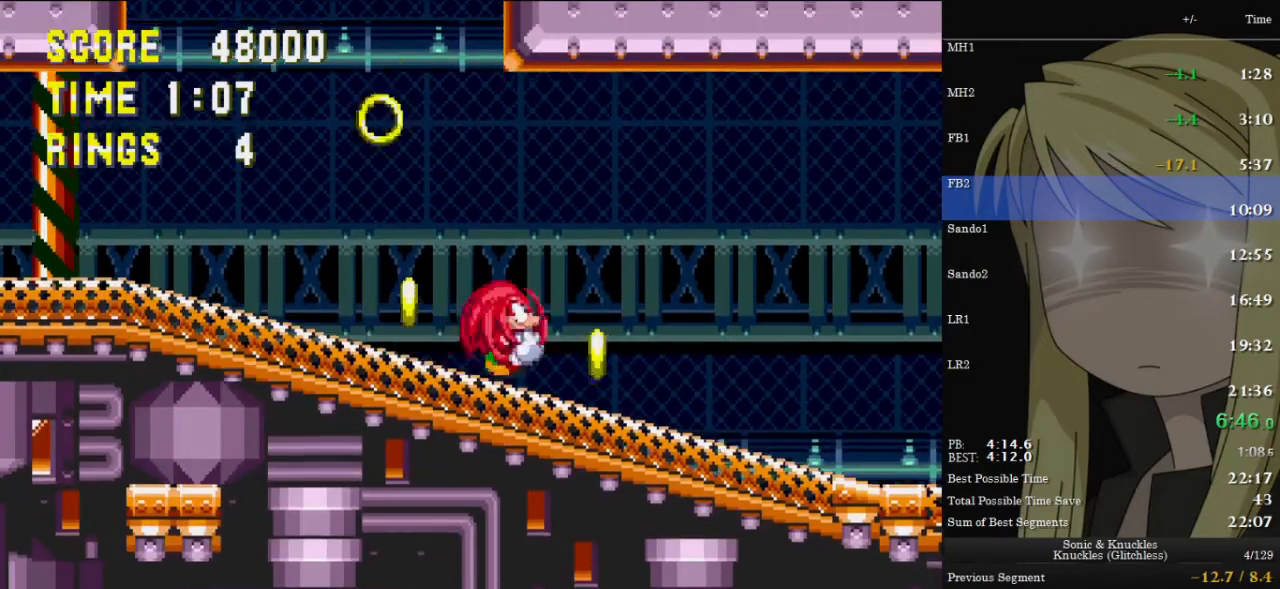
{"keys": ["c", "right", "x", "z"], "events": [[67, "c", "up"], [233, "c", "down"], [233, "x", "down"], [233, "z", "down"]]}
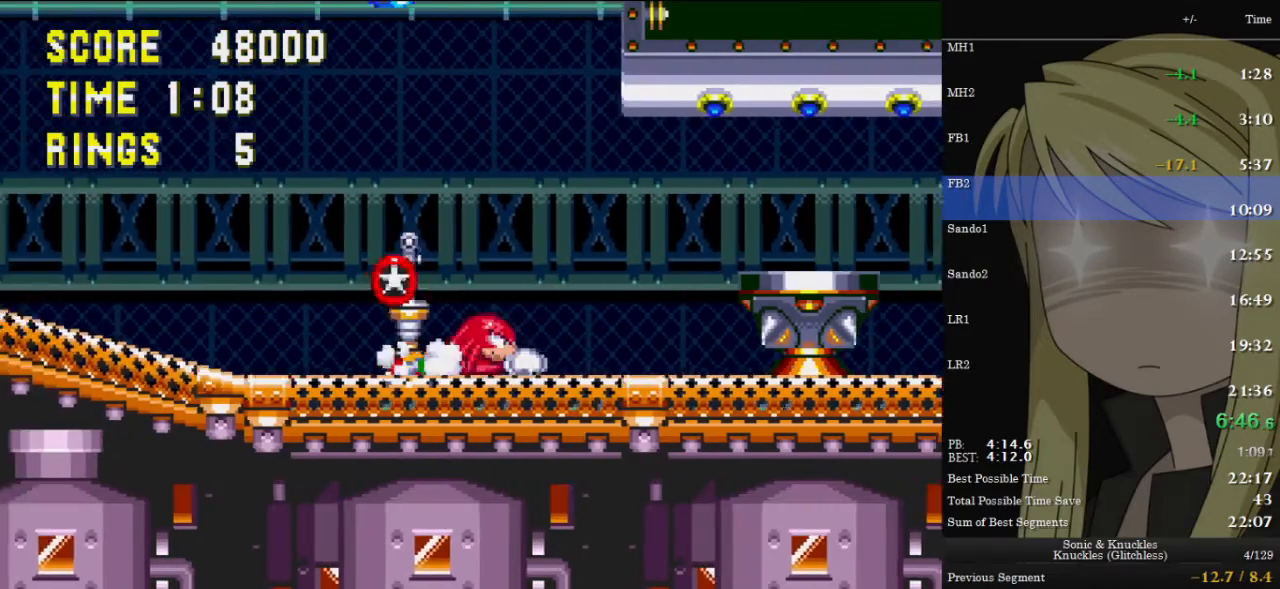
{"keys": [], "events": [[167, "c", "up"], [167, "x", "up"], [167, "z", "up"], [267, "right", "up"]]}
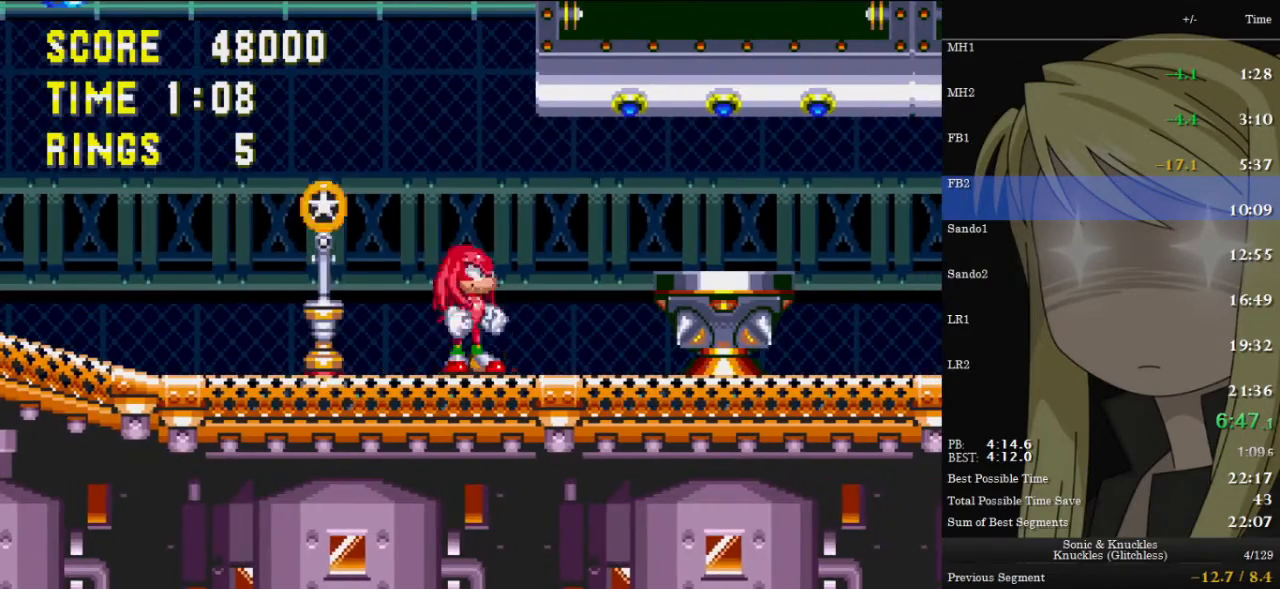
{"keys": ["right"], "events": [[67, "right", "down"], [267, "z", "down"], [400, "z", "up"]]}
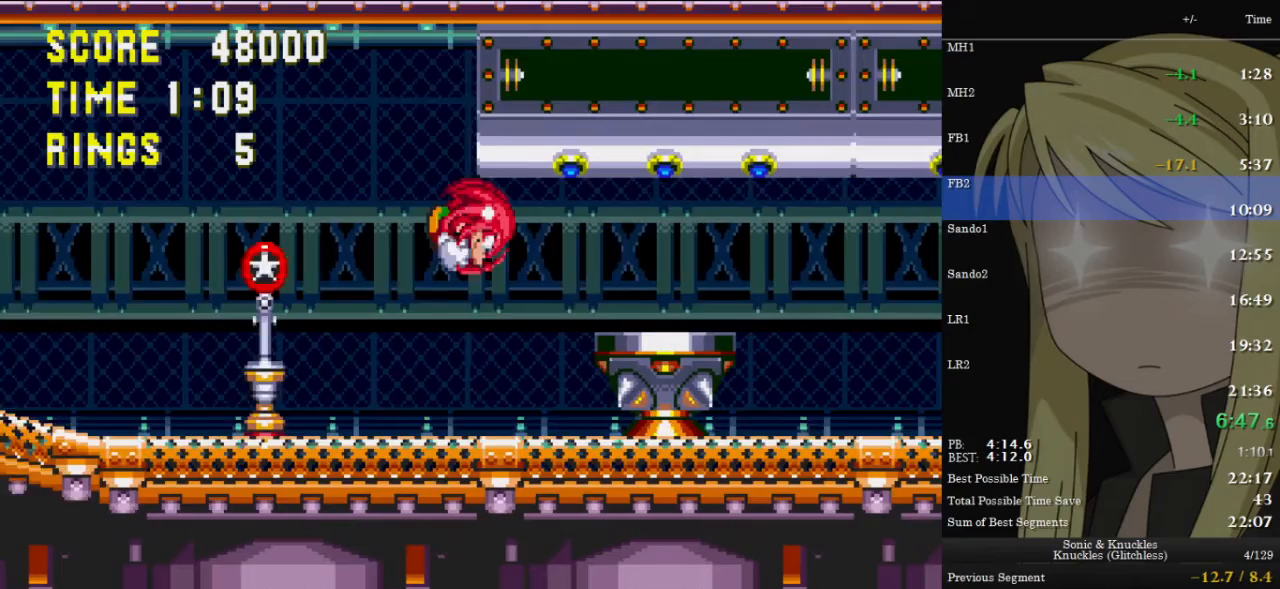
{"keys": ["right"], "events": [[100, "z", "down"], [467, "z", "up"]]}
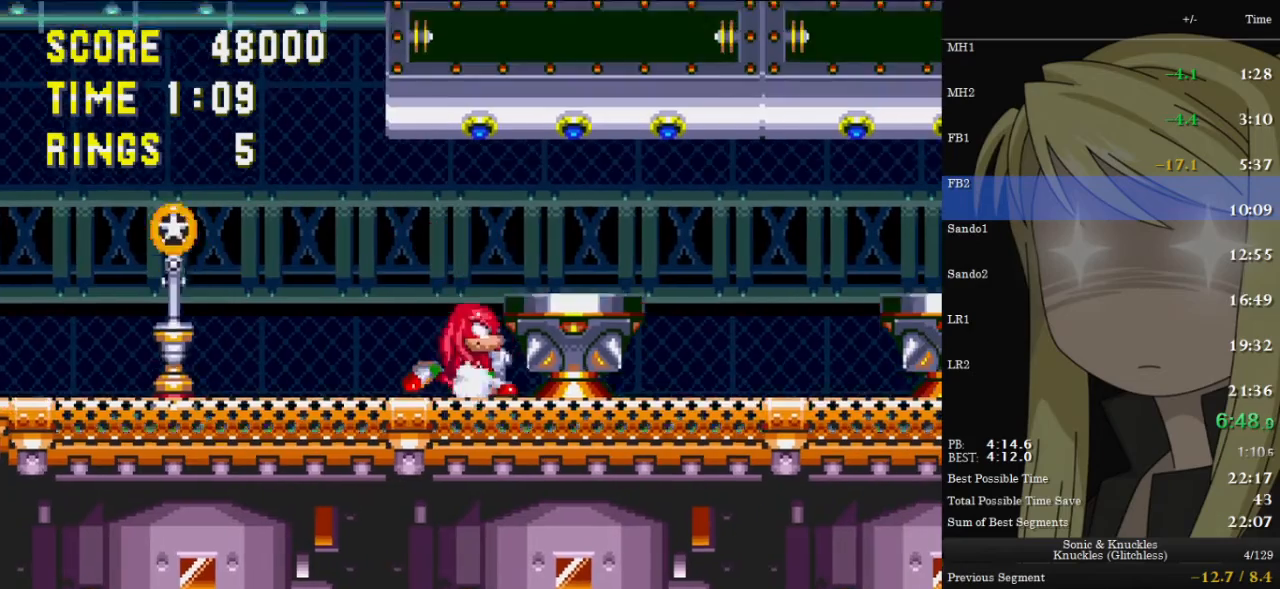
{"keys": ["right", "z"], "events": [[100, "z", "down"], [167, "z", "up"], [233, "z", "down"]]}
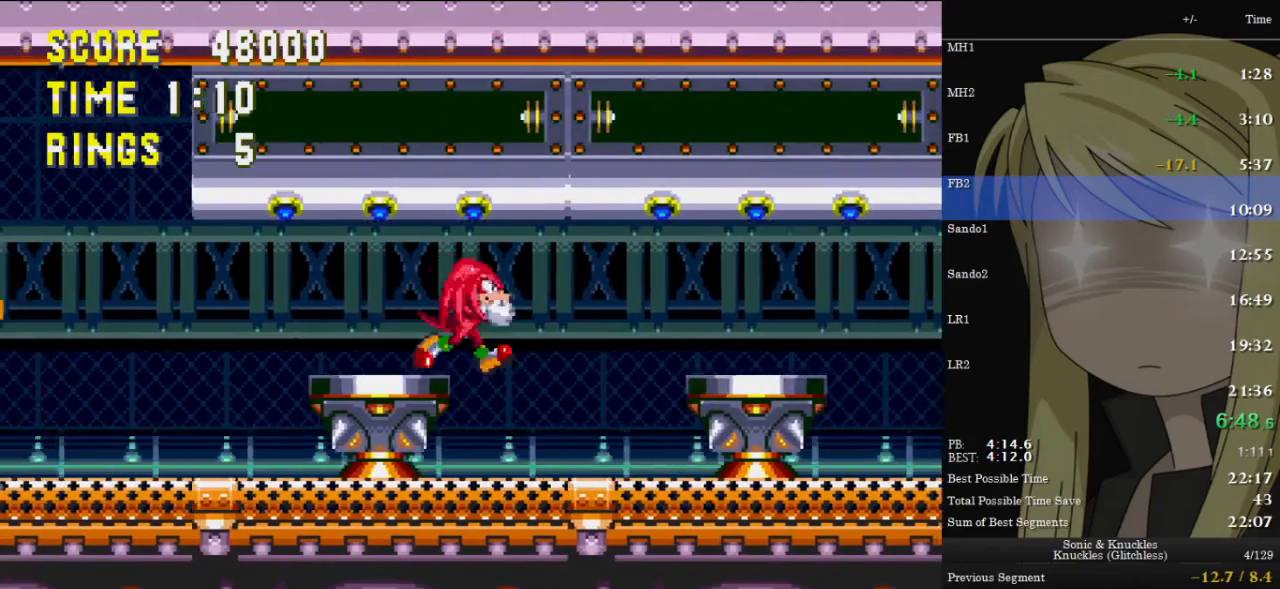
{"keys": ["z"], "events": [[133, "z", "up"], [233, "right", "up"], [500, "z", "down"]]}
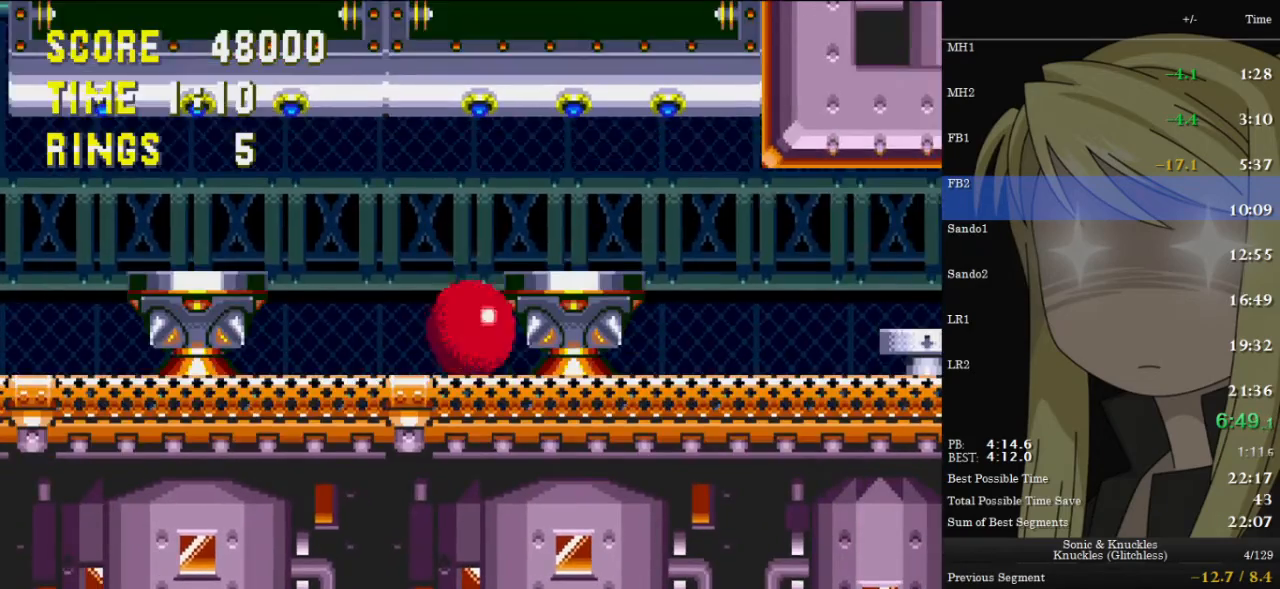
{"keys": ["right", "z"], "events": [[67, "right", "down"], [100, "z", "up"], [133, "z", "down"]]}
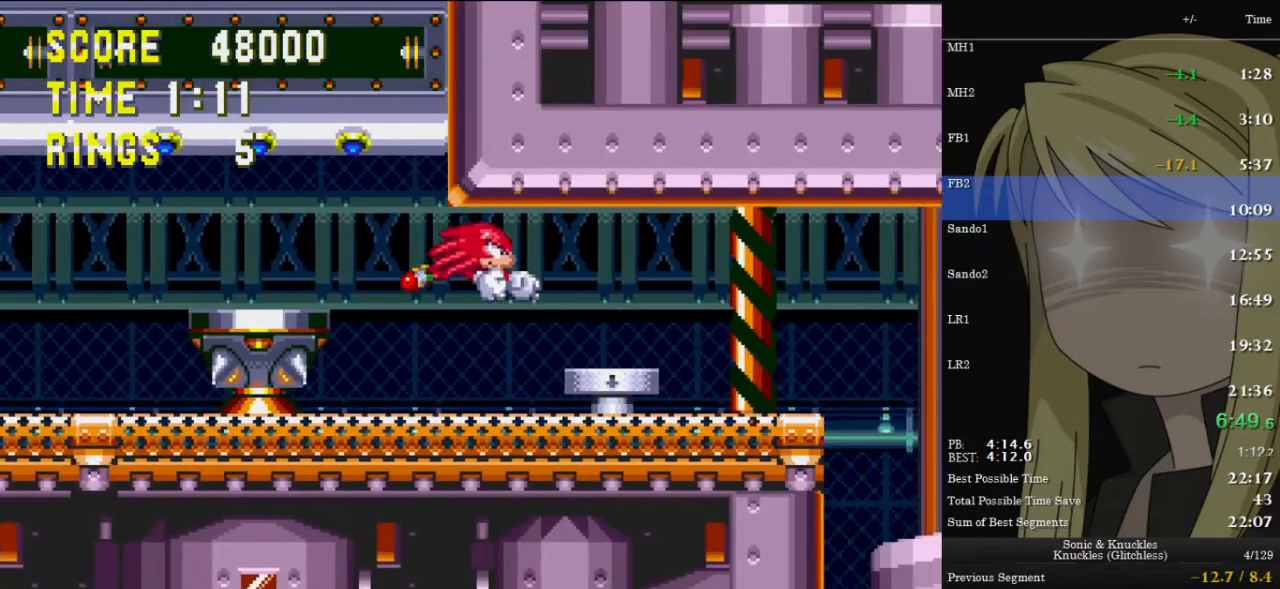
{"keys": ["right"], "events": [[200, "z", "up"]]}
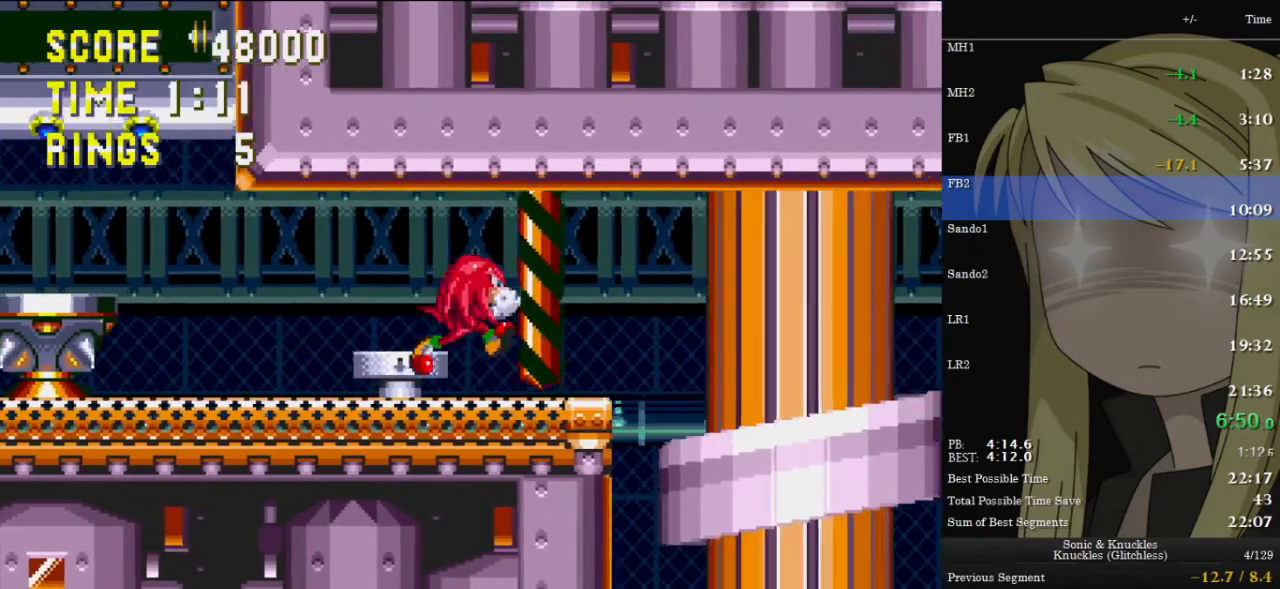
{"keys": ["down"], "events": [[267, "right", "up"], [367, "down", "down"]]}
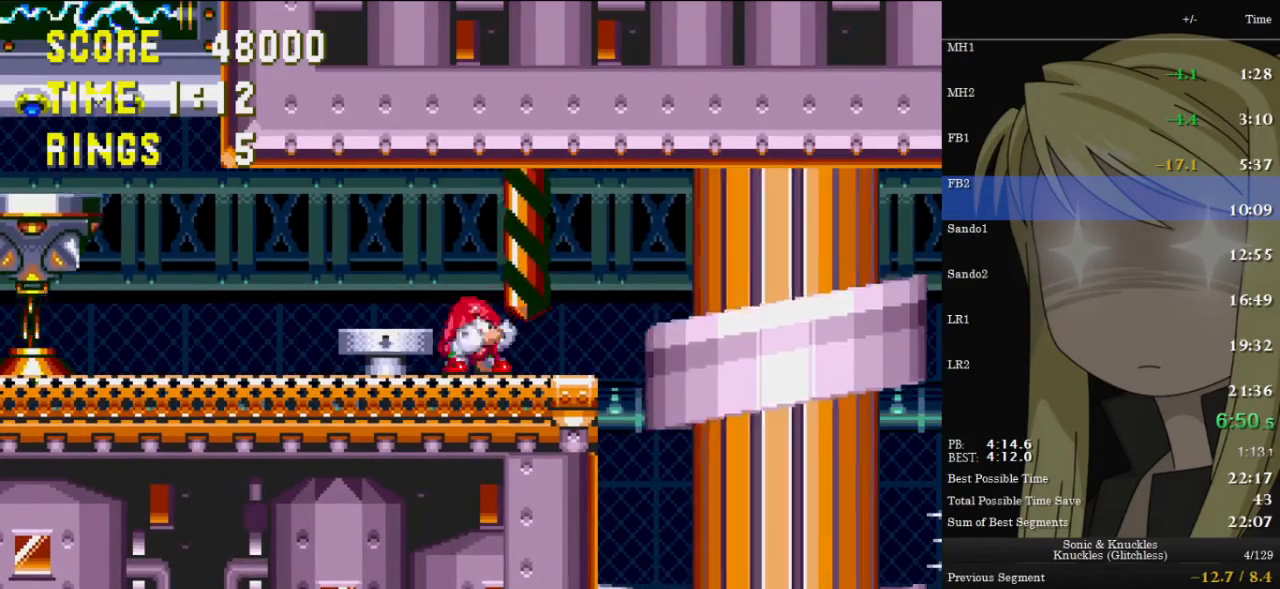
{"keys": ["down", "x", "z"], "events": [[33, "z", "down"], [100, "x", "down"], [133, "c", "down"], [167, "x", "up"], [167, "z", "up"], [233, "c", "up"], [300, "x", "down"], [300, "z", "down"], [367, "c", "down"], [367, "x", "up"], [367, "z", "up"], [433, "c", "up"], [467, "x", "down"], [467, "z", "down"]]}
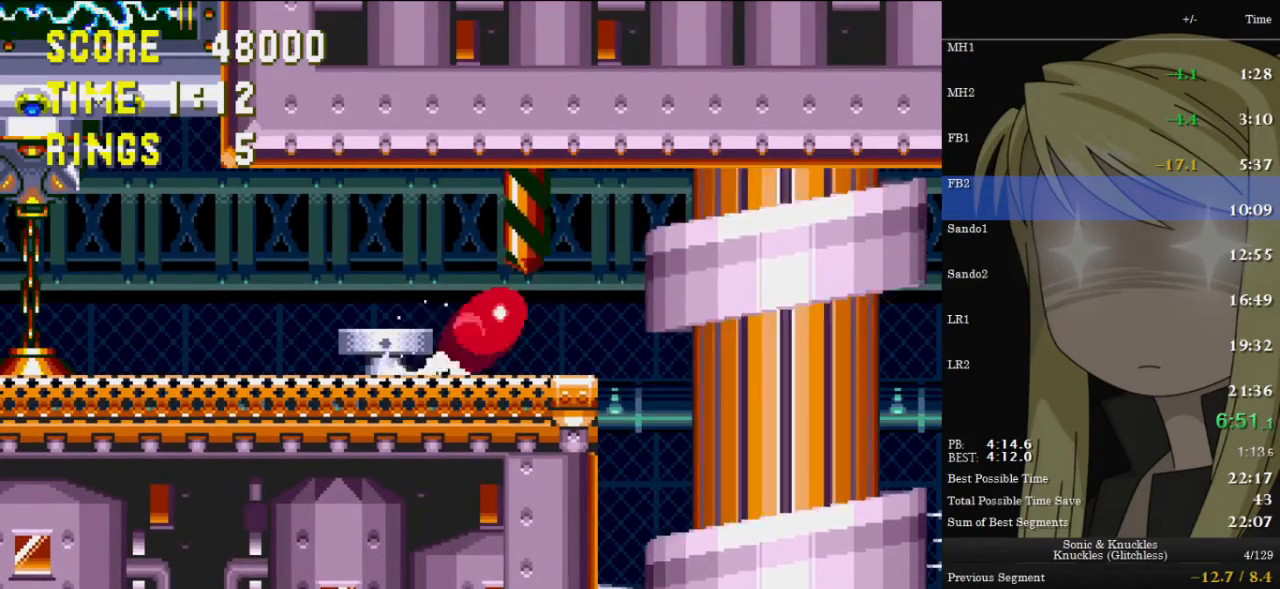
{"keys": ["right"], "events": [[33, "c", "down"], [33, "z", "up"], [67, "c", "up"], [67, "x", "up"], [167, "x", "down"], [167, "z", "down"], [200, "c", "down"], [200, "x", "up"], [200, "z", "up"], [267, "c", "up"], [300, "x", "down"], [300, "z", "down"], [333, "c", "down"], [333, "z", "up"], [367, "c", "up"], [367, "down", "up"], [367, "right", "down"], [367, "x", "up"]]}